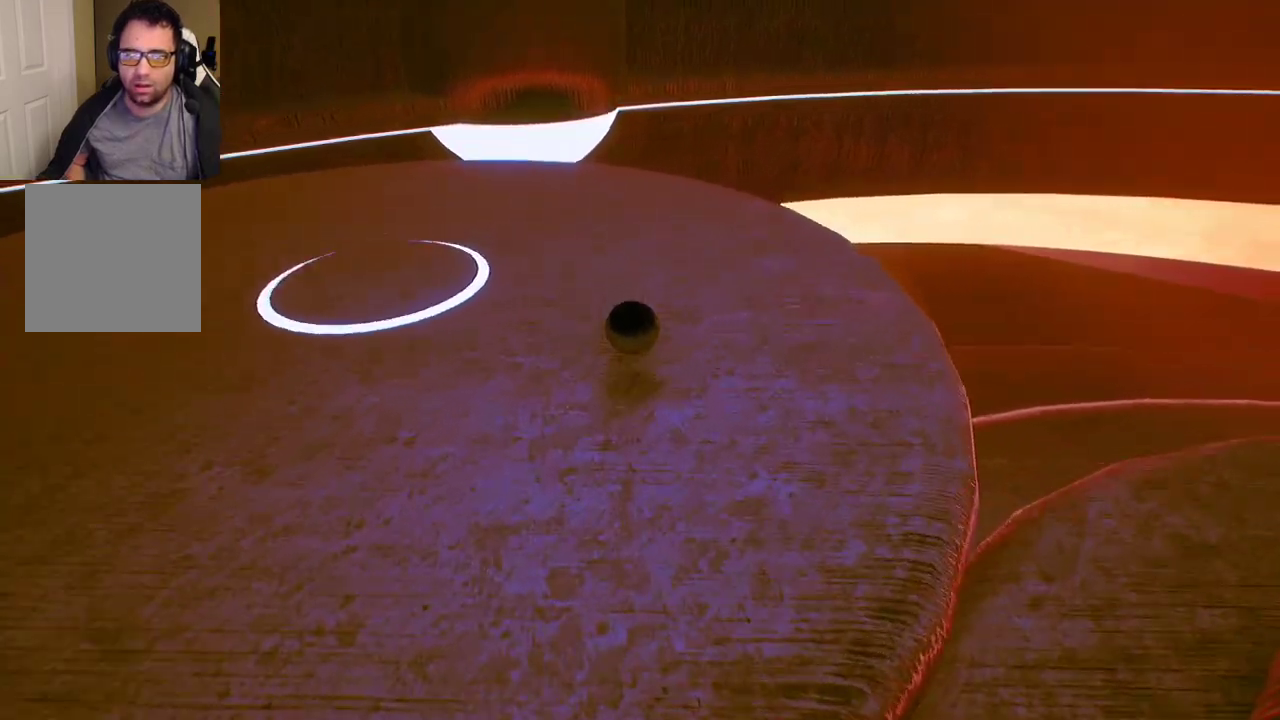
Gameplay with a controller (Xbox layout); each line is a JSON object with the inputs held at the frame after it. "events" lists button and stick changes between this image and that frame as [ms after this image, input, new state], when the widget could be followed in between.
{"buttons": [], "left_stick": "down-left", "right_stick": "center", "events": []}
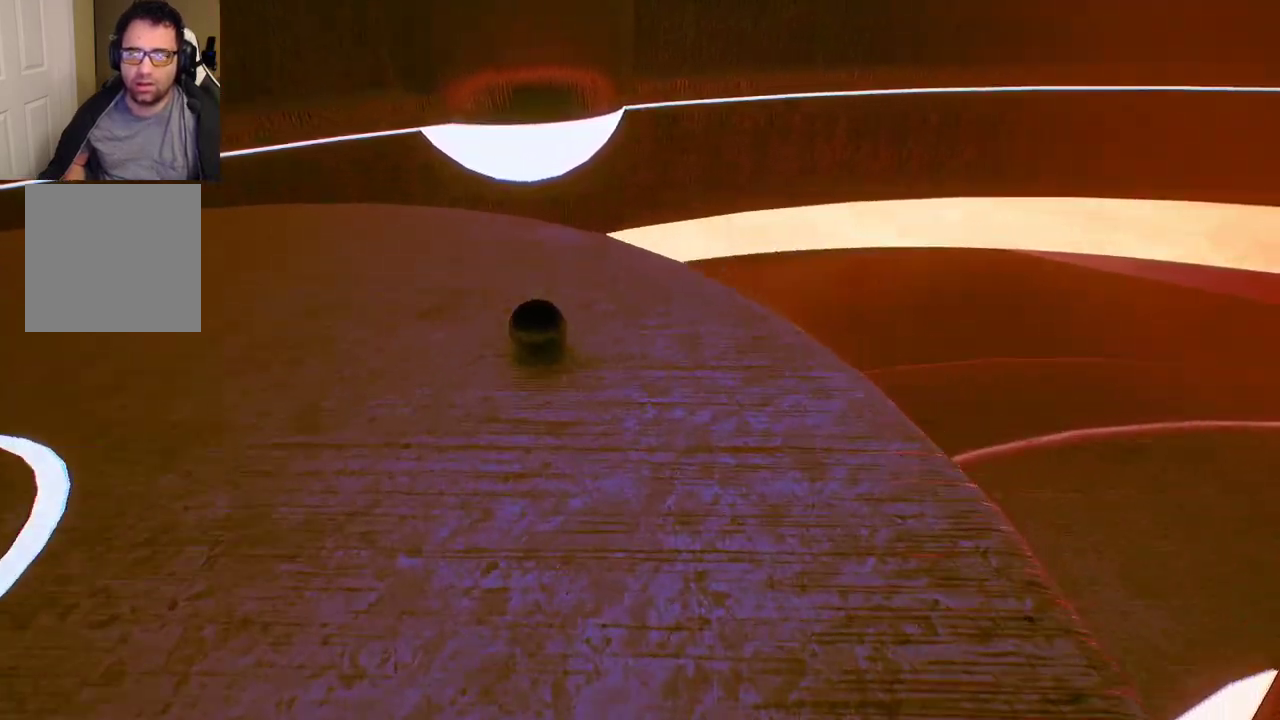
{"buttons": [], "left_stick": "down-left", "right_stick": "down-left", "events": [[83, "right_stick", "down-left"]]}
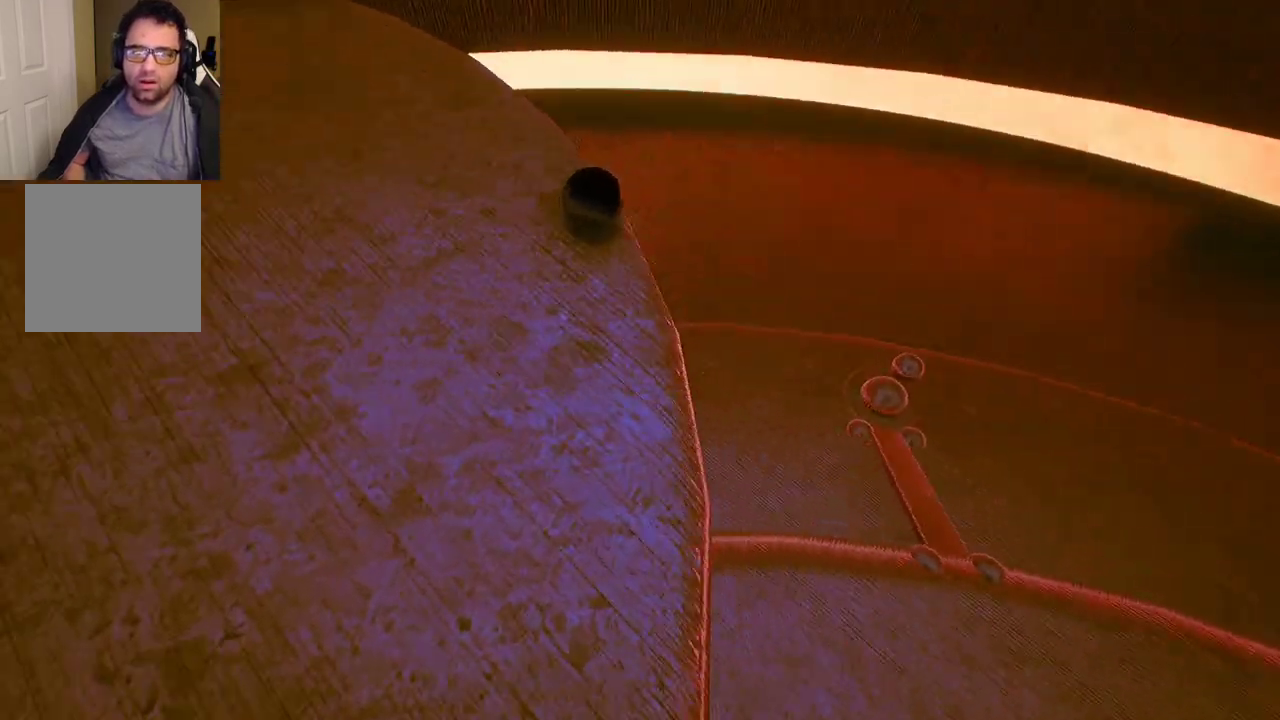
{"buttons": [], "left_stick": "up", "right_stick": "center", "events": [[200, "right_stick", "center"], [283, "left_stick", "left"], [483, "left_stick", "up"]]}
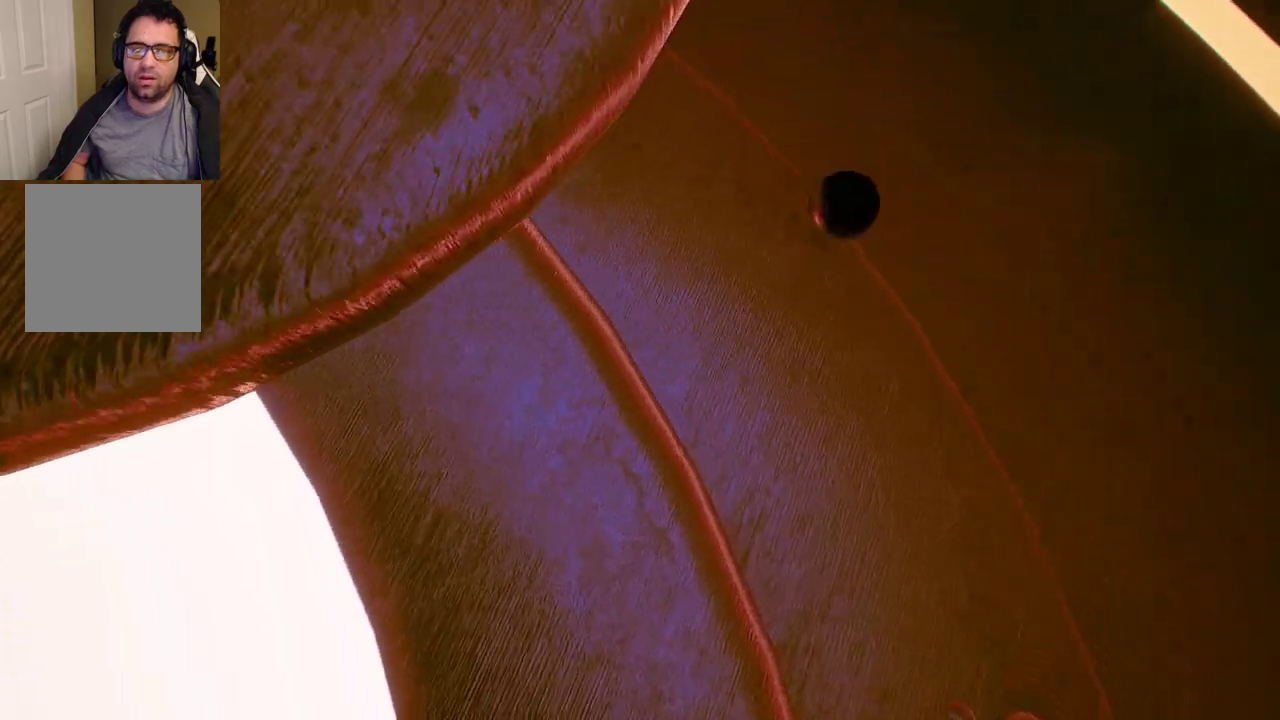
{"buttons": [], "left_stick": "up-right", "right_stick": "center", "events": [[50, "left_stick", "up-right"]]}
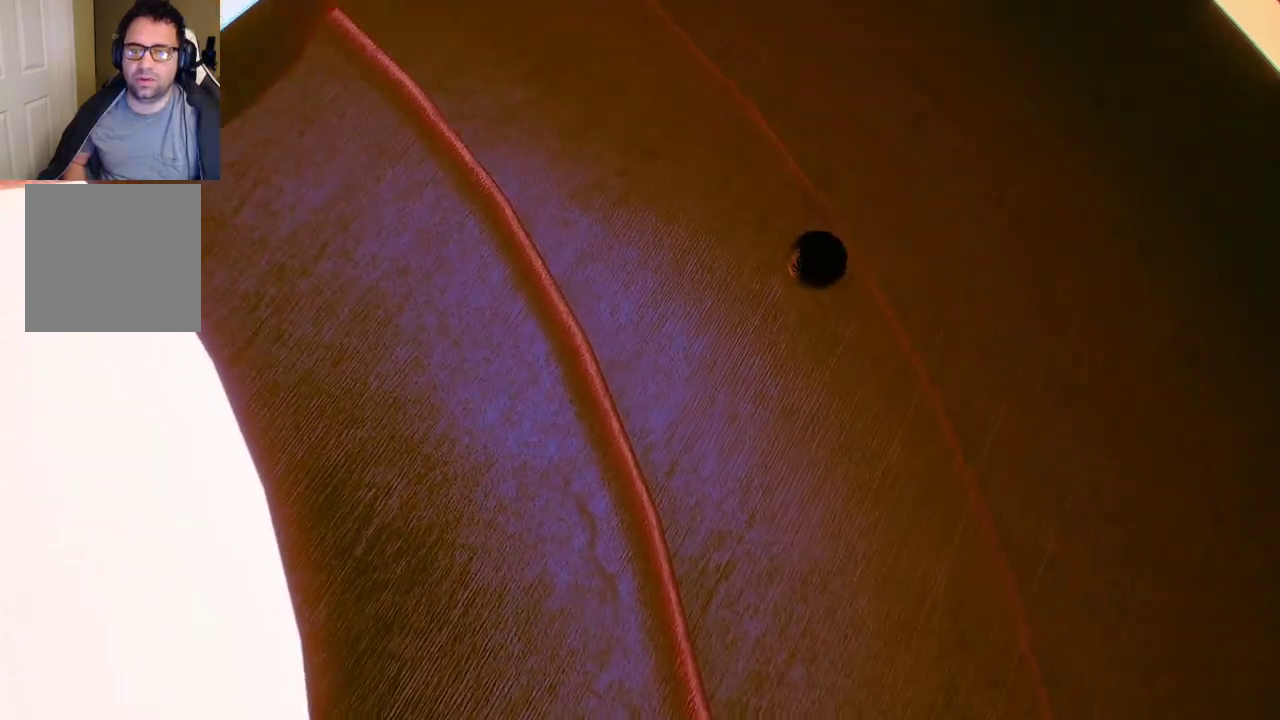
{"buttons": [], "left_stick": "up-right", "right_stick": "center", "events": [[133, "right_stick", "up"], [467, "right_stick", "center"]]}
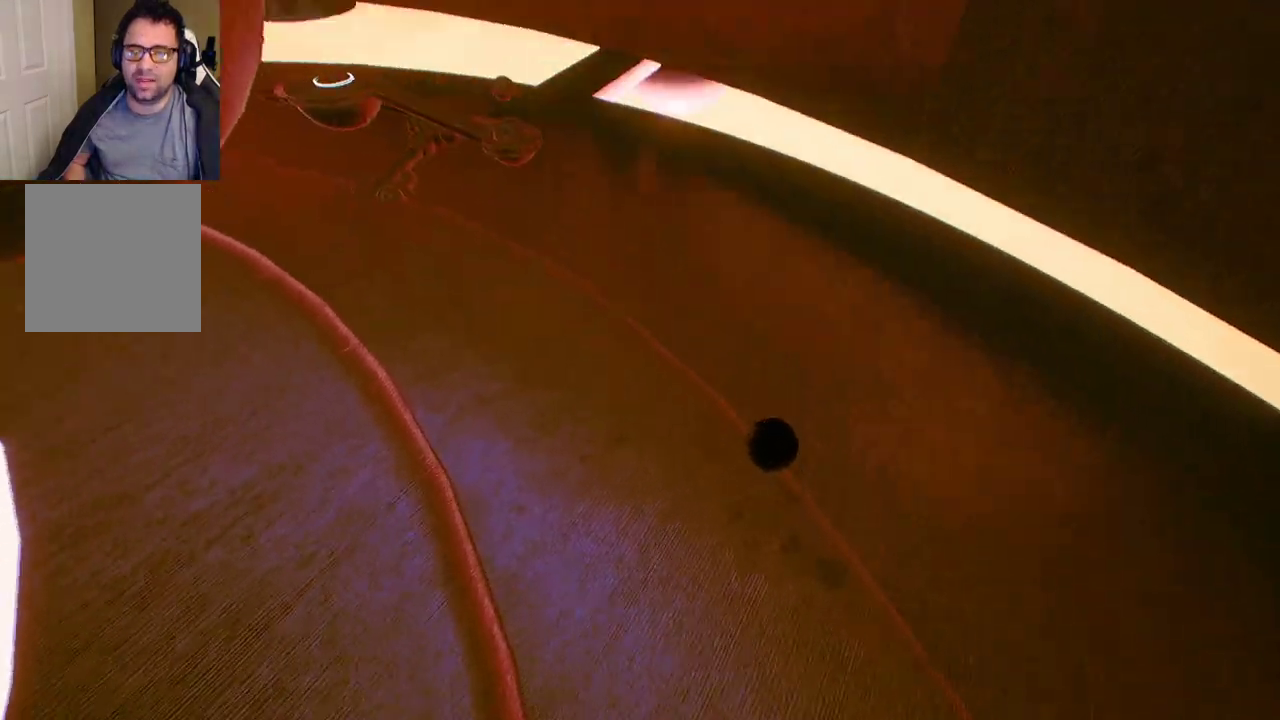
{"buttons": [], "left_stick": "up", "right_stick": "center", "events": [[100, "left_stick", "up"]]}
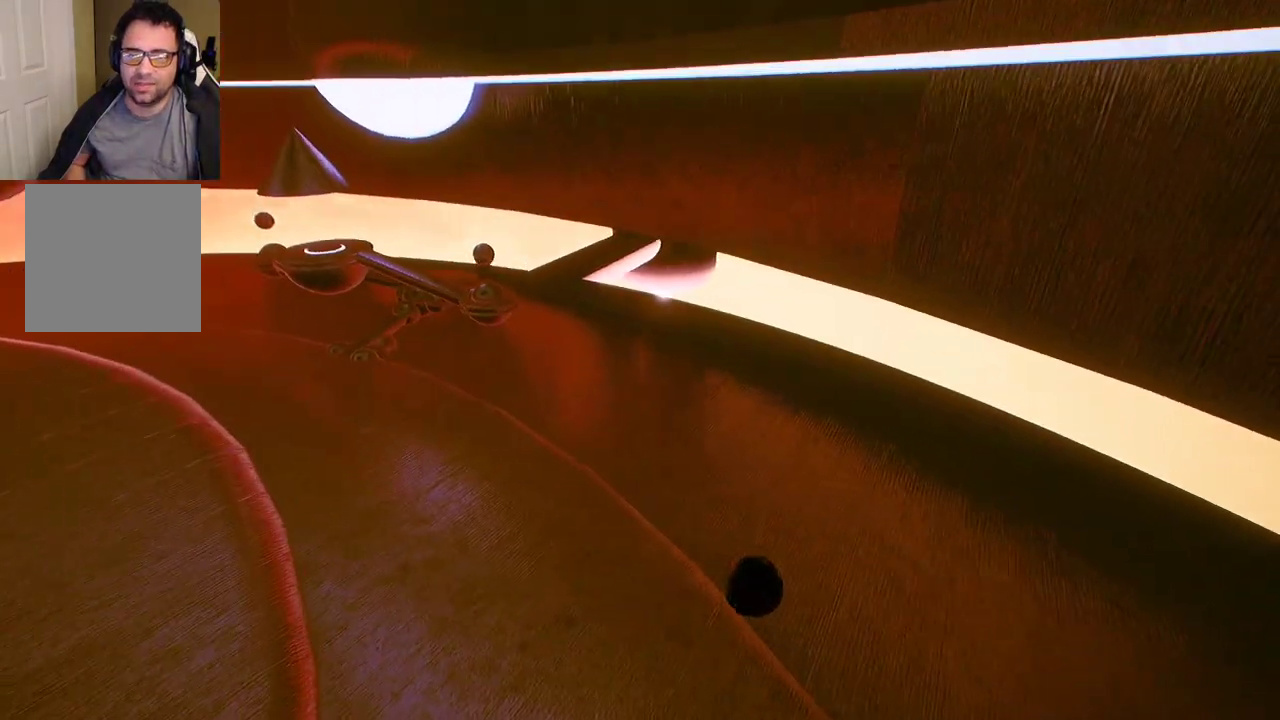
{"buttons": [], "left_stick": "up-right", "right_stick": "center", "events": [[167, "left_stick", "up-right"], [300, "right_stick", "down-right"], [500, "right_stick", "center"]]}
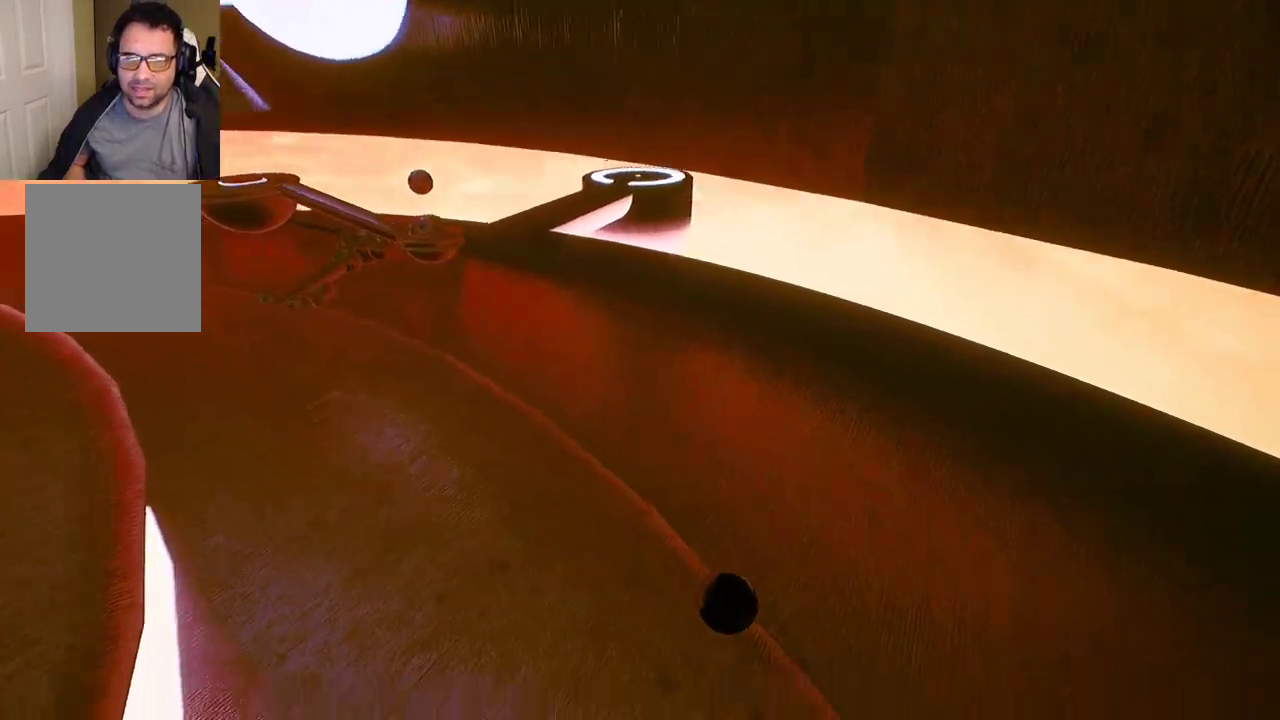
{"buttons": [], "left_stick": "up-right", "right_stick": "center", "events": []}
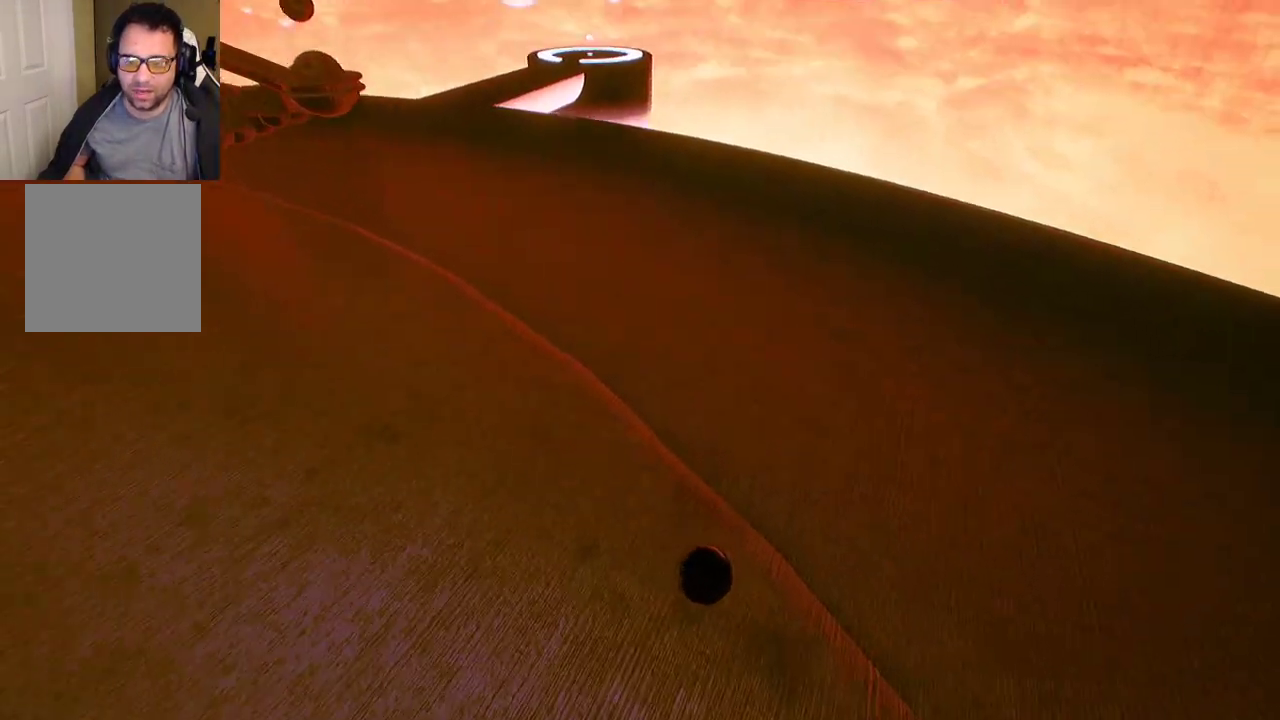
{"buttons": [], "left_stick": "up-right", "right_stick": "center", "events": []}
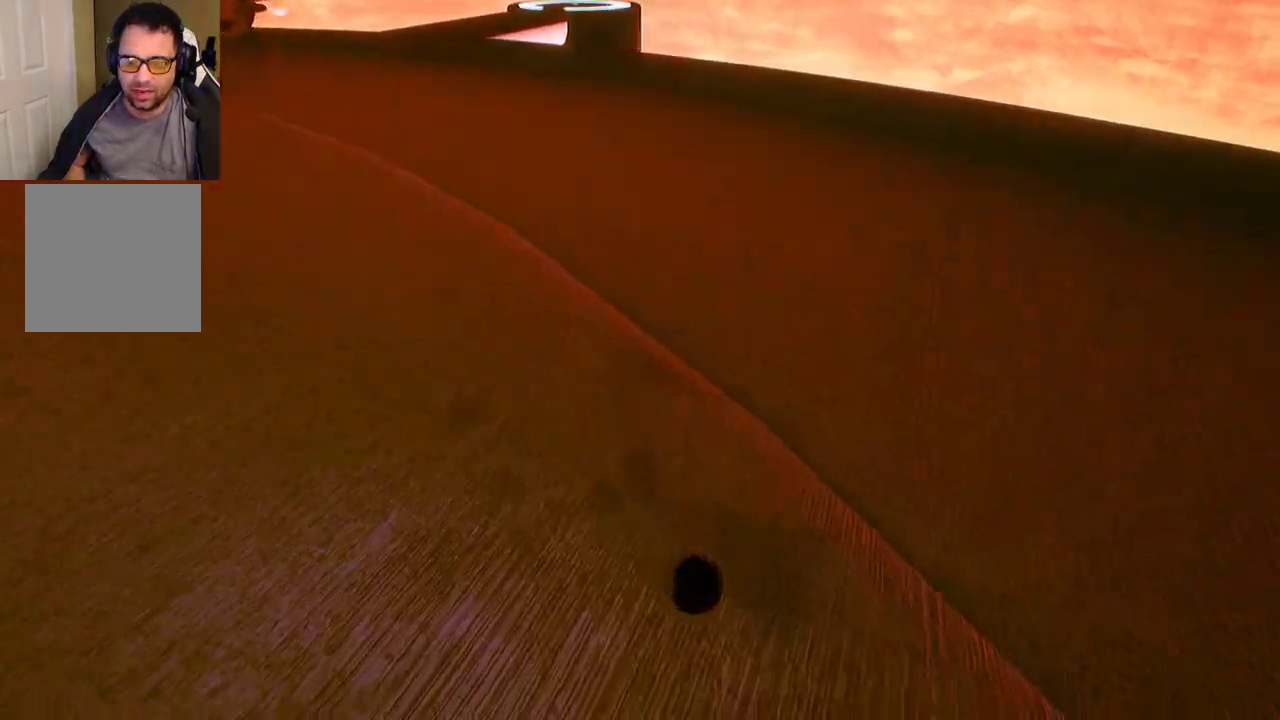
{"buttons": [], "left_stick": "up-right", "right_stick": "center", "events": []}
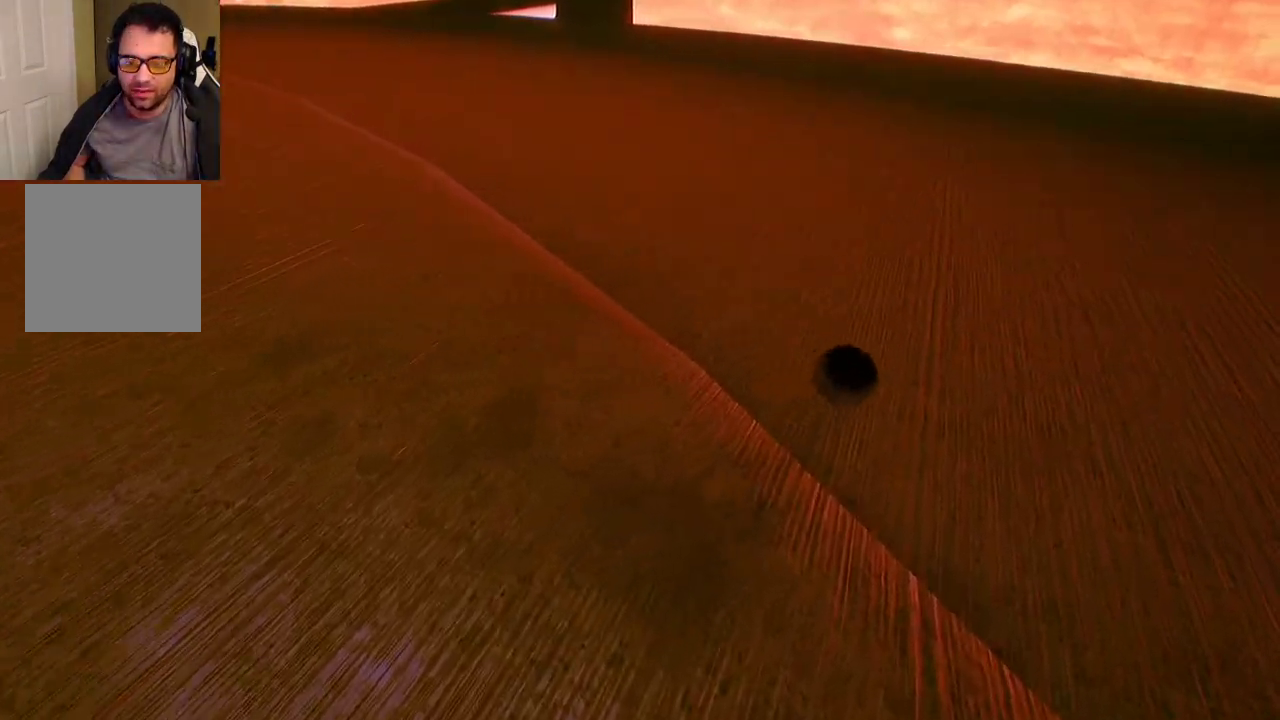
{"buttons": [], "left_stick": "up", "right_stick": "up-right", "events": [[267, "right_stick", "right"], [350, "right_stick", "up-right"], [433, "left_stick", "up"]]}
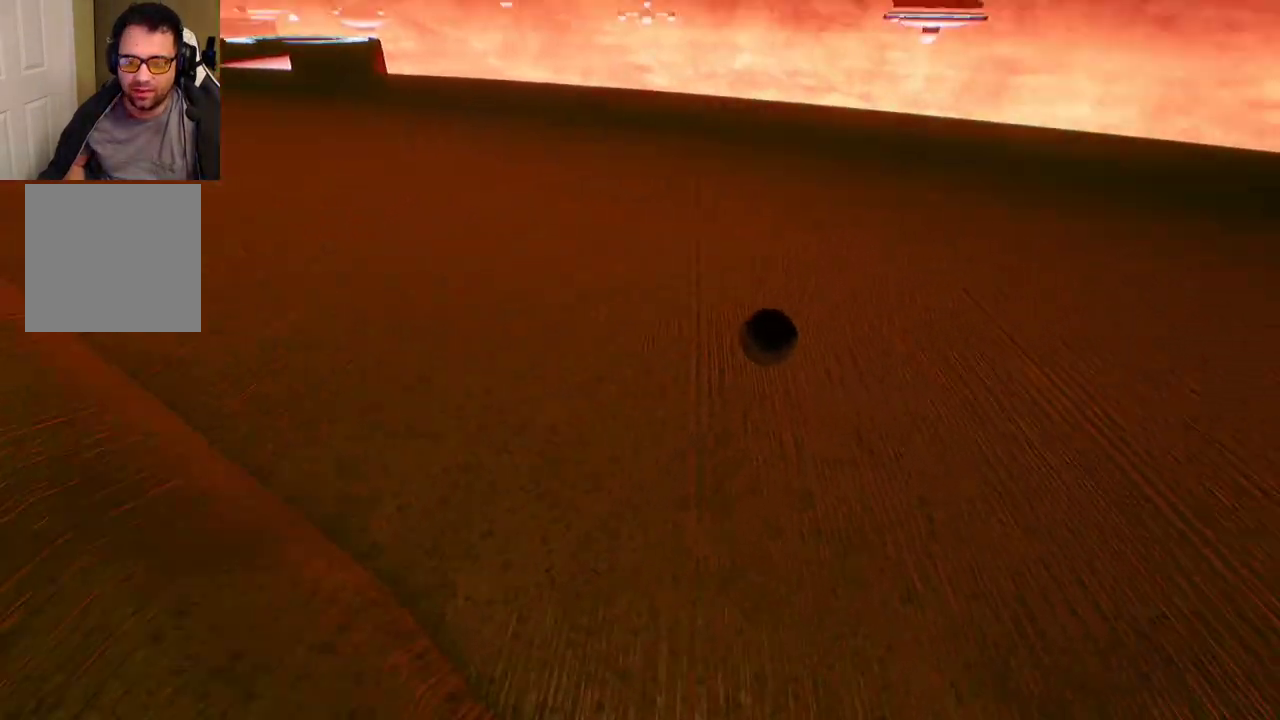
{"buttons": [], "left_stick": "up", "right_stick": "center", "events": [[50, "right_stick", "center"]]}
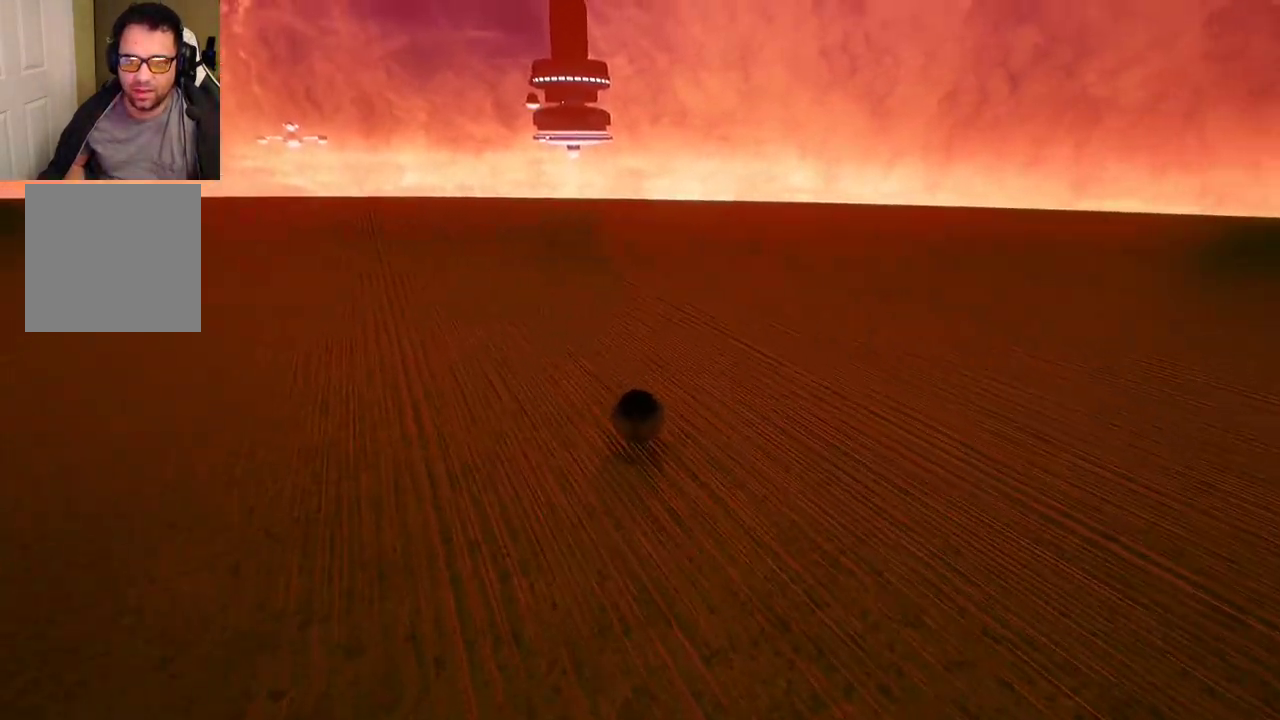
{"buttons": [], "left_stick": "up", "right_stick": "center", "events": []}
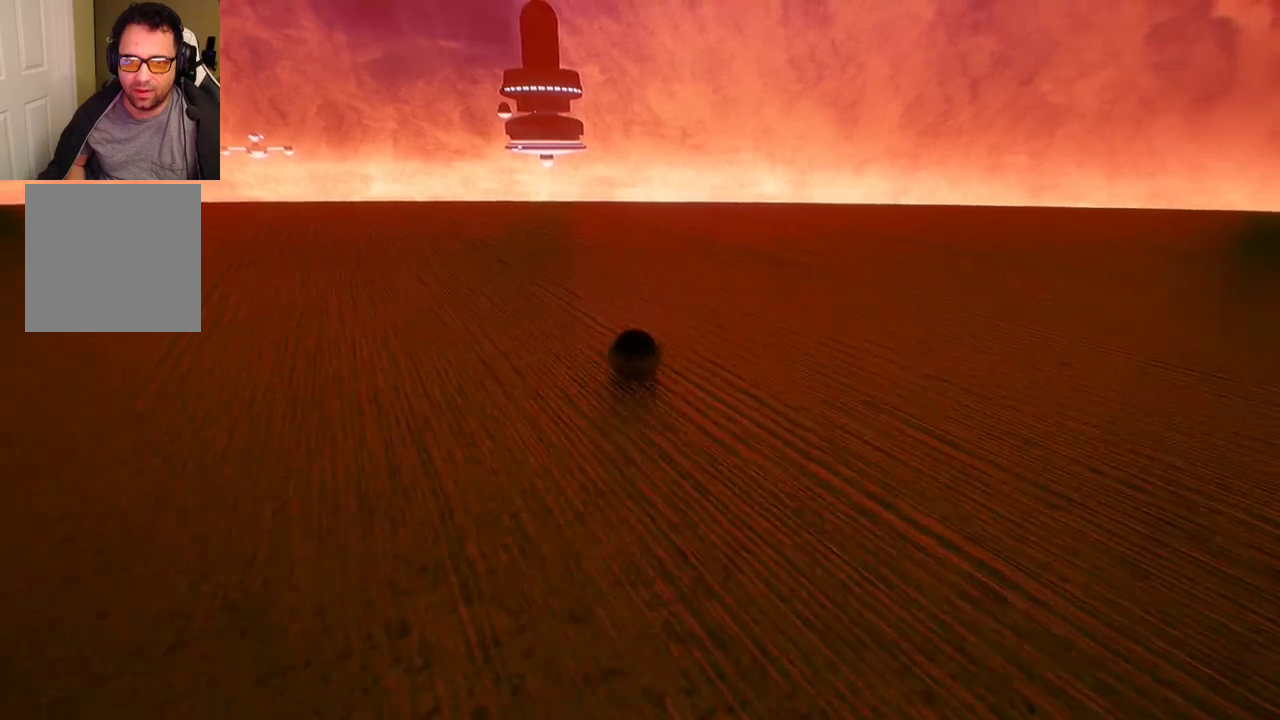
{"buttons": [], "left_stick": "up", "right_stick": "center", "events": []}
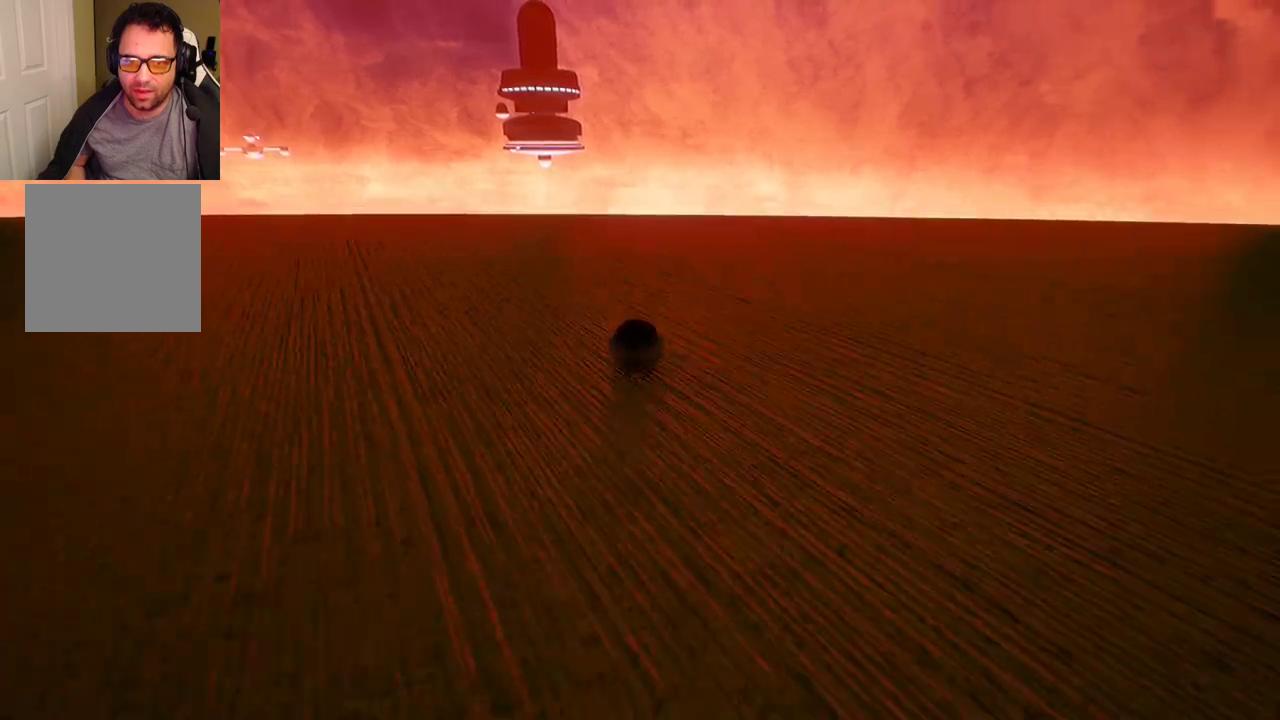
{"buttons": [], "left_stick": "up", "right_stick": "center", "events": [[217, "right_stick", "left"], [283, "right_stick", "center"]]}
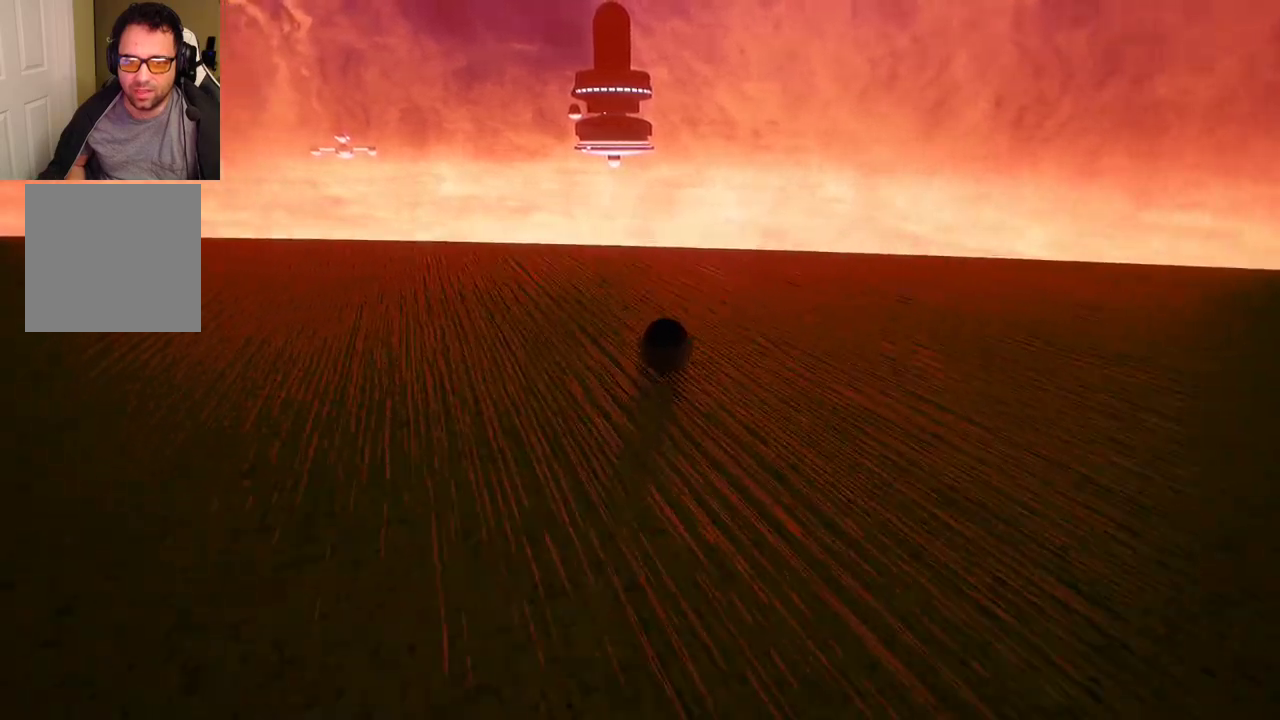
{"buttons": [], "left_stick": "up", "right_stick": "center", "events": []}
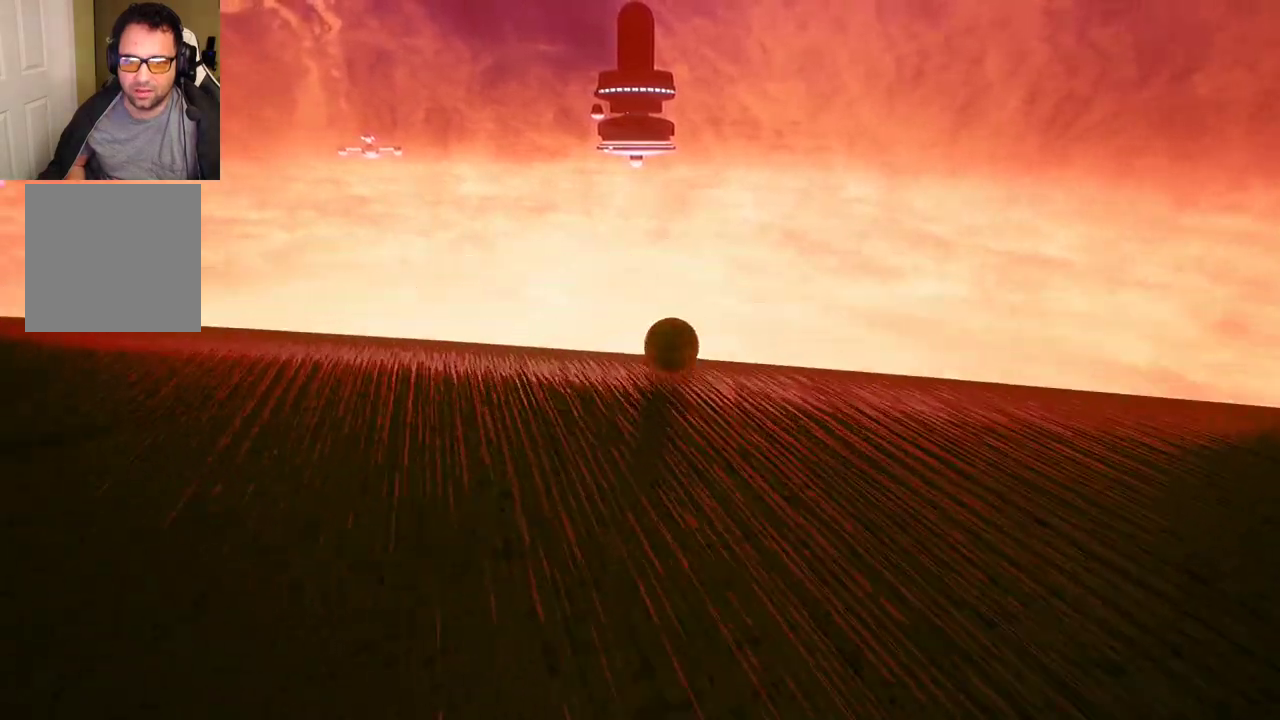
{"buttons": [], "left_stick": "up", "right_stick": "left", "events": [[333, "right_stick", "left"]]}
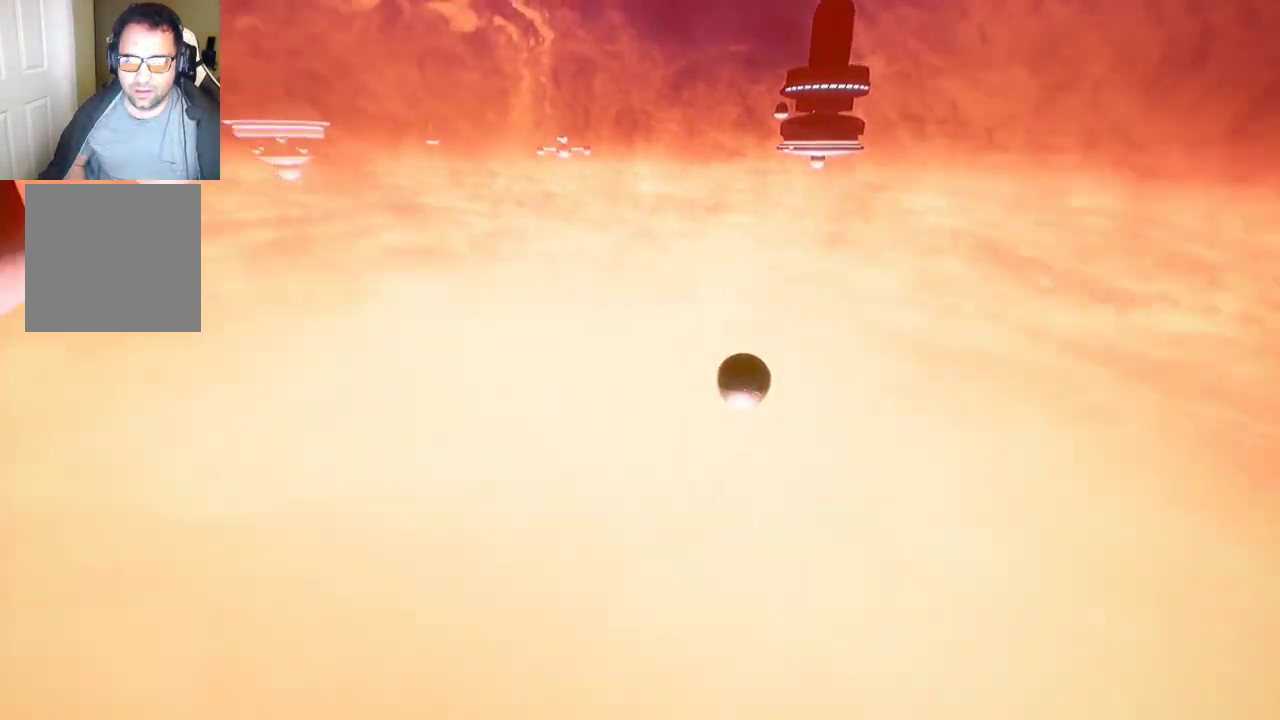
{"buttons": [], "left_stick": "center", "right_stick": "center", "events": [[50, "left_stick", "center"], [233, "right_stick", "center"]]}
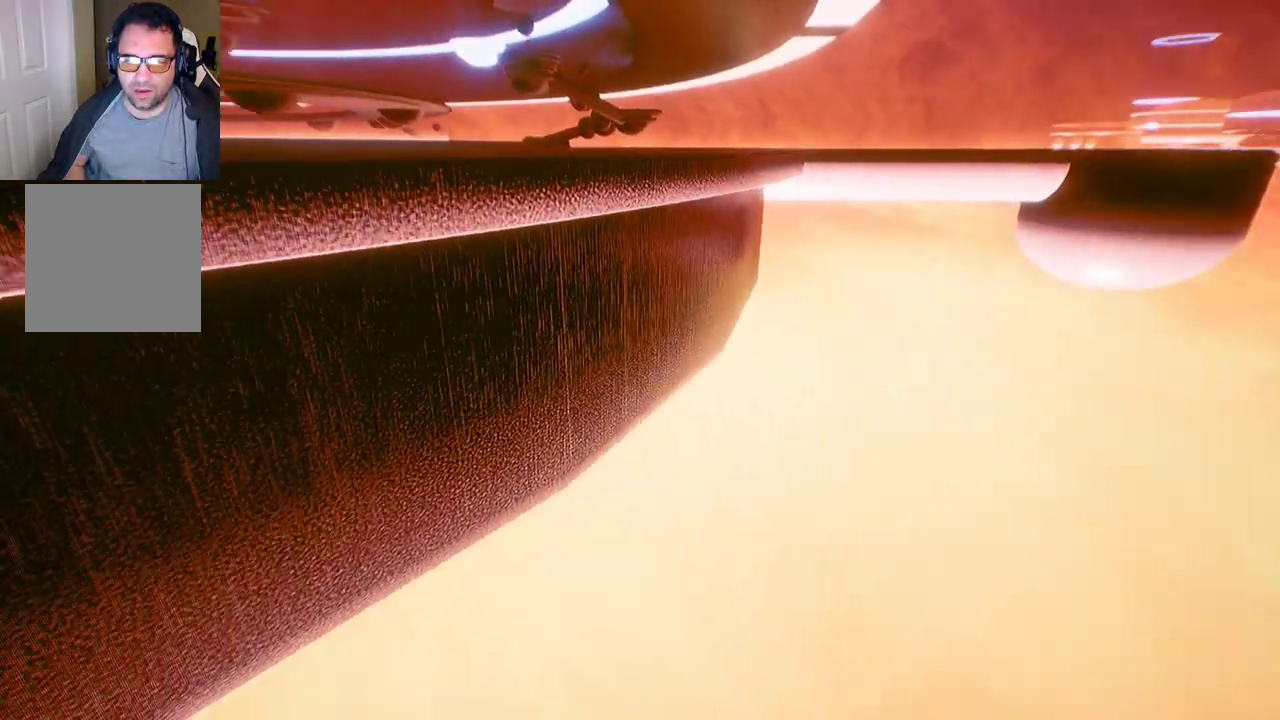
{"buttons": [], "left_stick": "center", "right_stick": "down-right", "events": [[283, "right_stick", "down-right"]]}
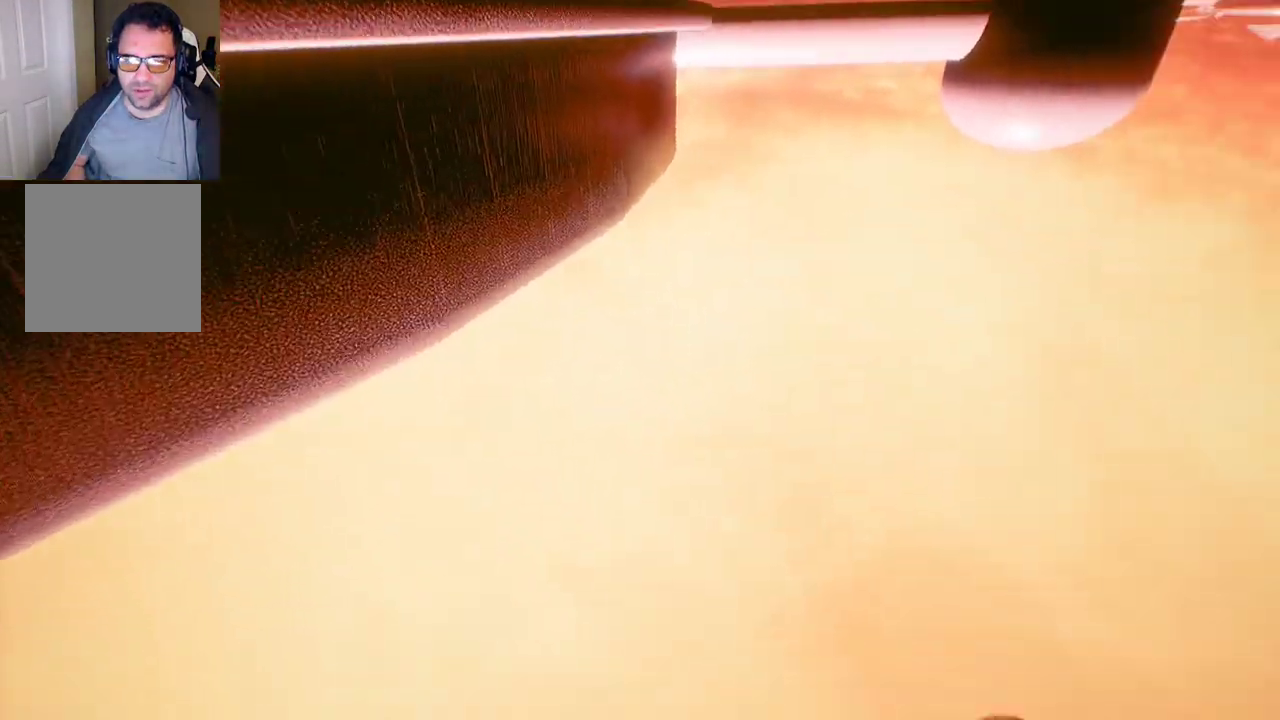
{"buttons": [], "left_stick": "center", "right_stick": "center", "events": [[317, "right_stick", "center"]]}
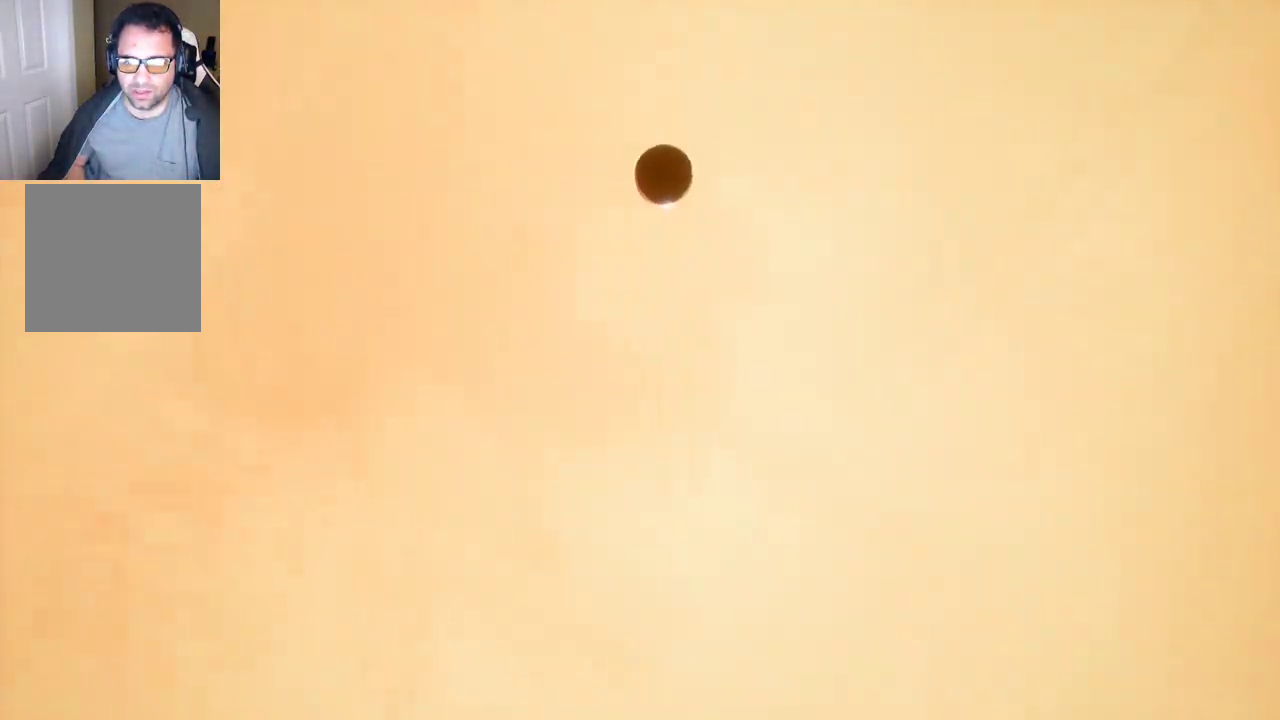
{"buttons": [], "left_stick": "center", "right_stick": "up-left", "events": [[350, "right_stick", "up-left"]]}
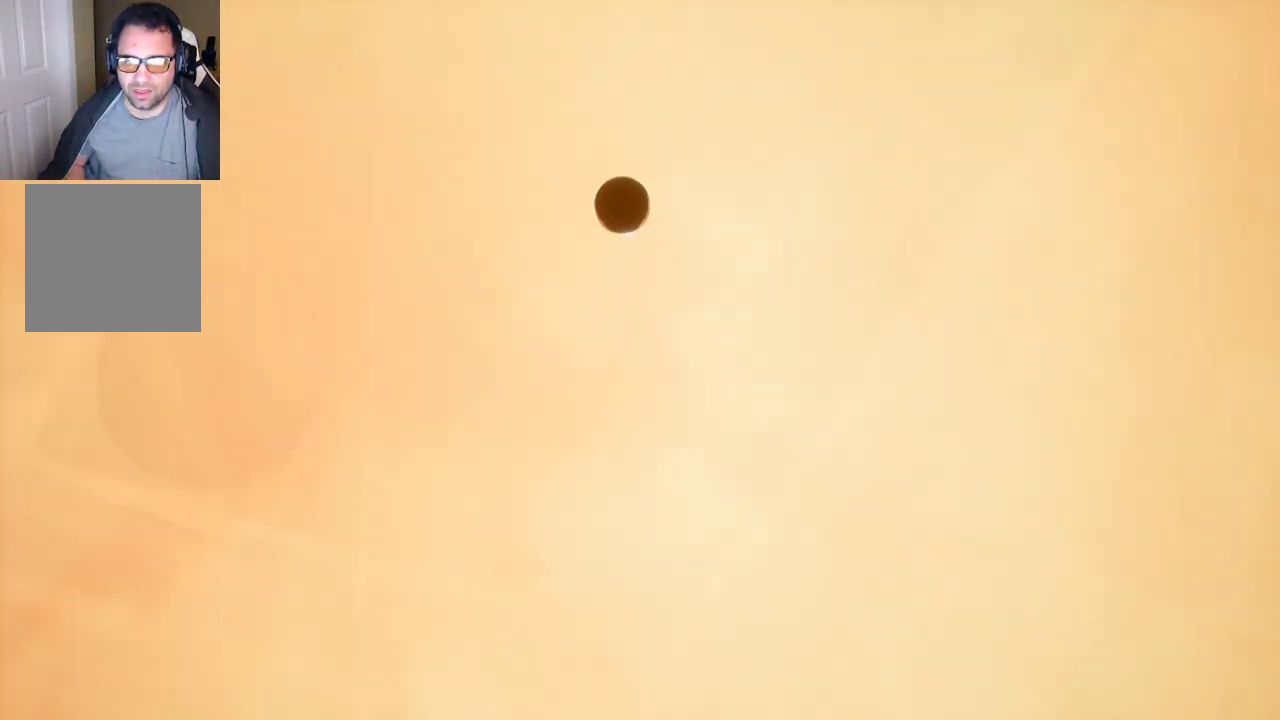
{"buttons": [], "left_stick": "center", "right_stick": "center", "events": [[133, "right_stick", "center"]]}
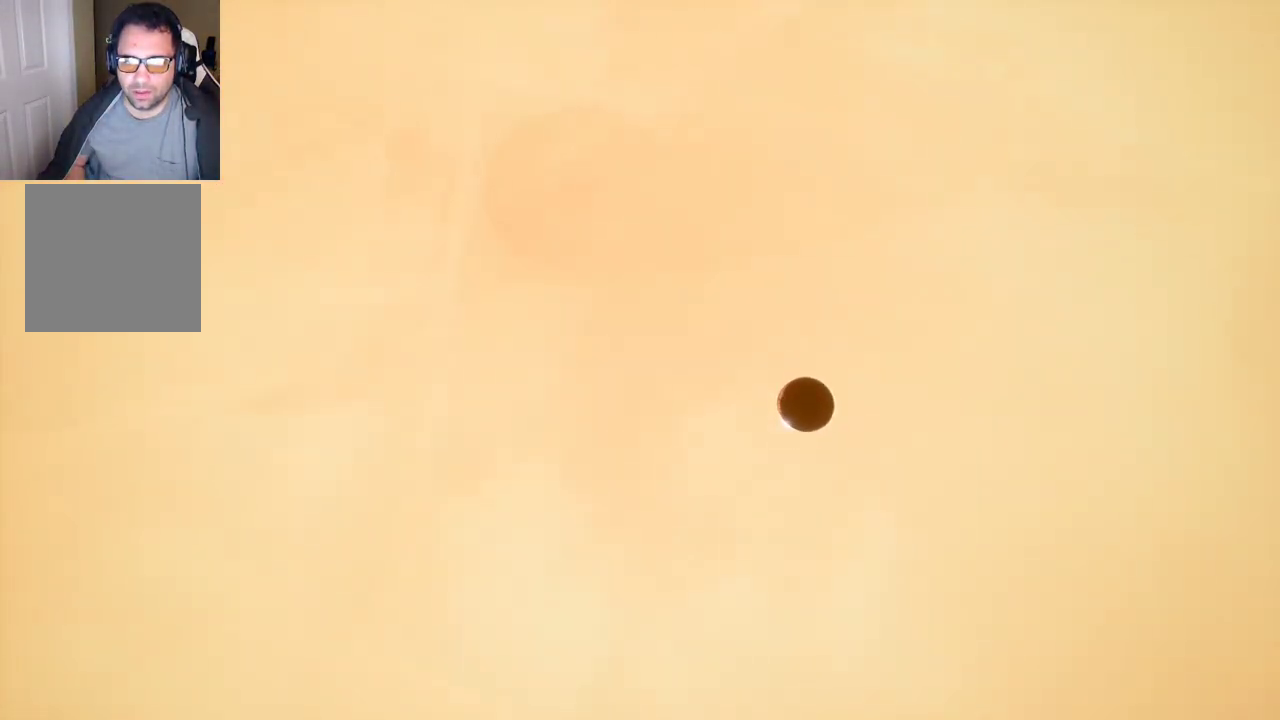
{"buttons": [], "left_stick": "center", "right_stick": "center", "events": []}
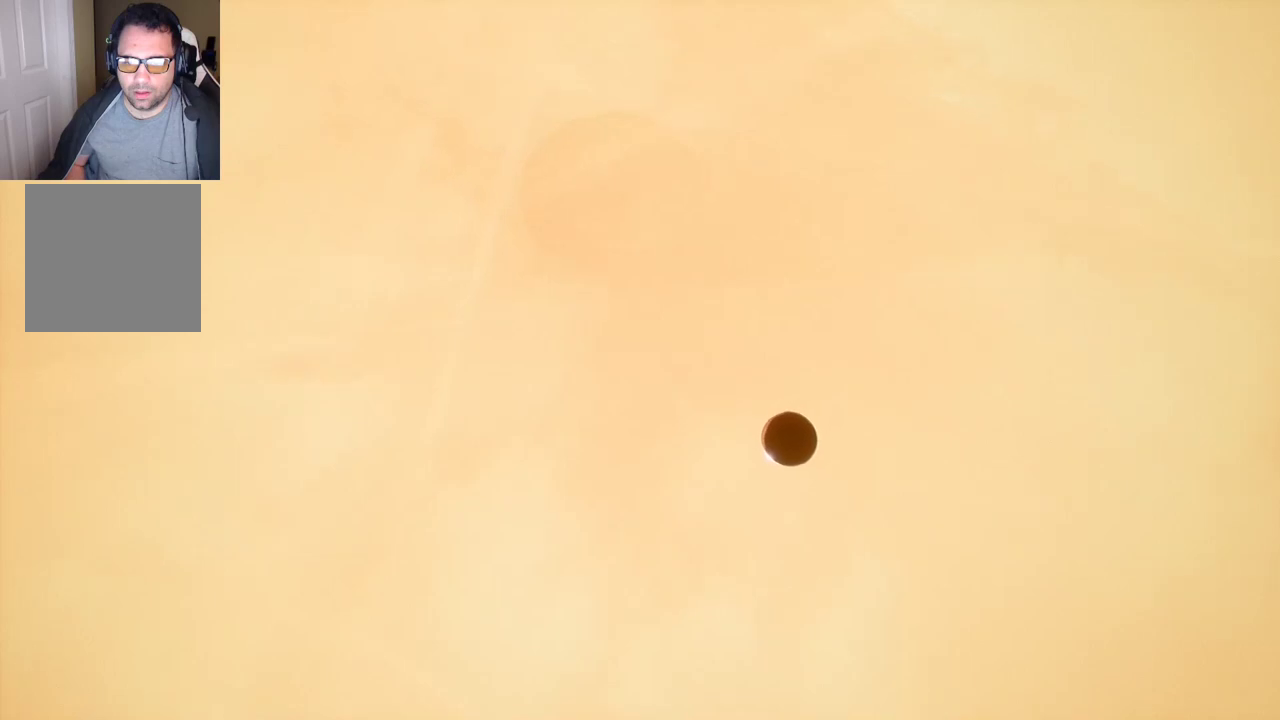
{"buttons": [], "left_stick": "center", "right_stick": "center", "events": []}
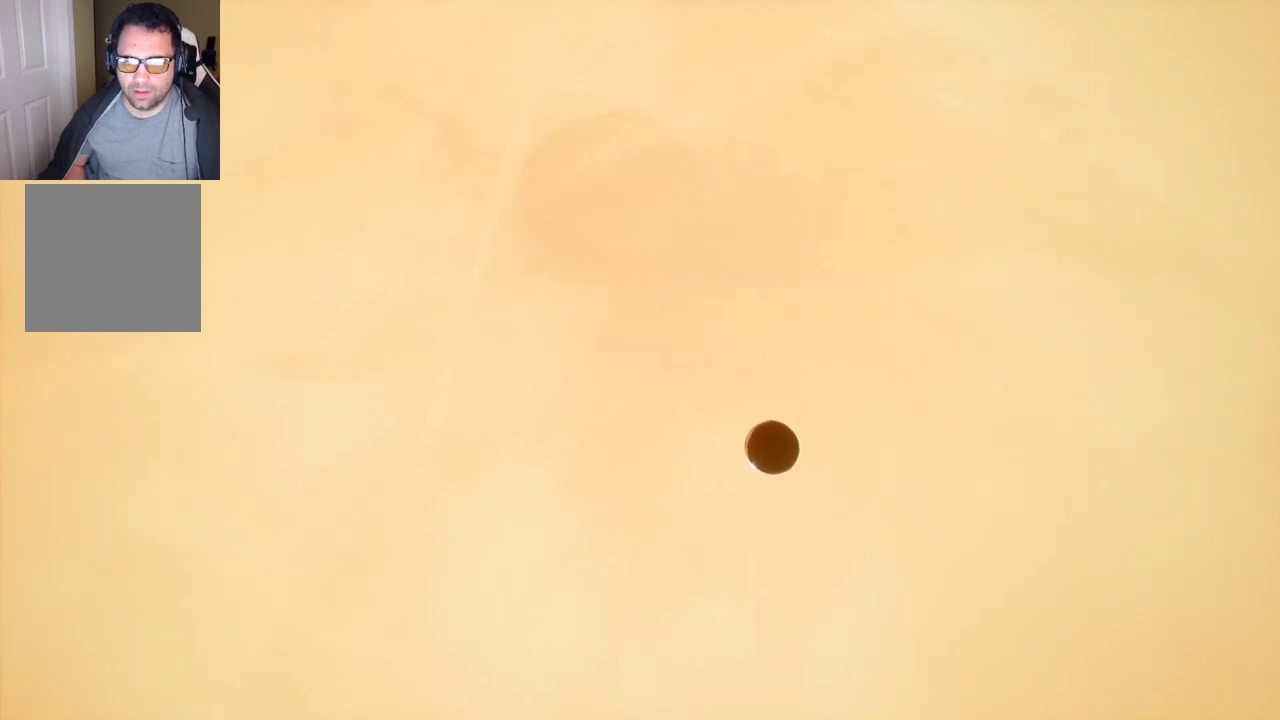
{"buttons": [], "left_stick": "center", "right_stick": "center", "events": []}
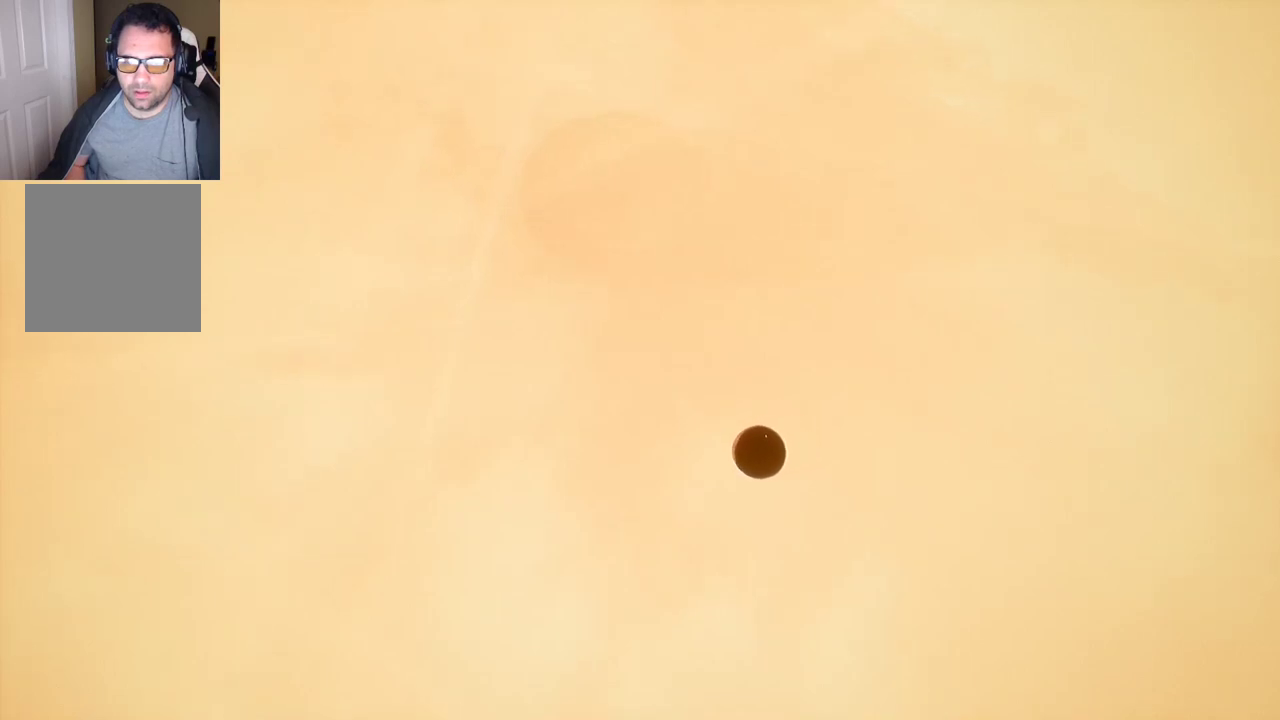
{"buttons": [], "left_stick": "center", "right_stick": "center", "events": []}
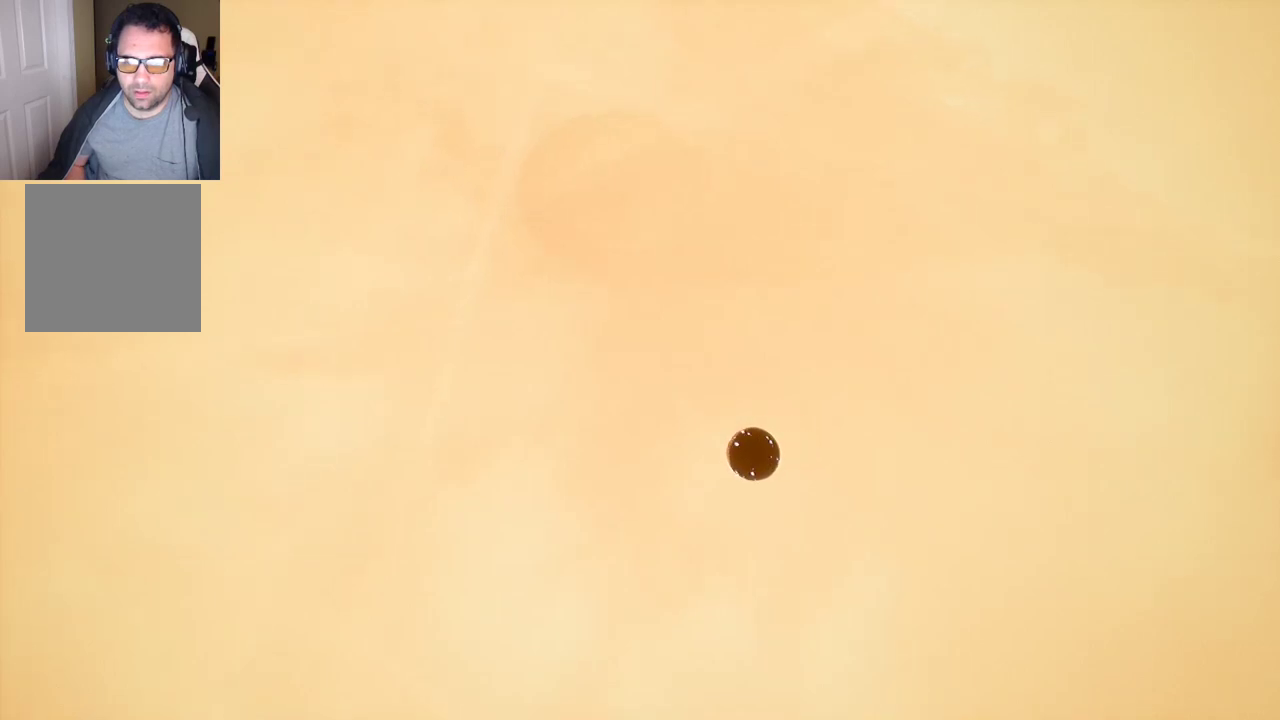
{"buttons": [], "left_stick": "center", "right_stick": "center", "events": []}
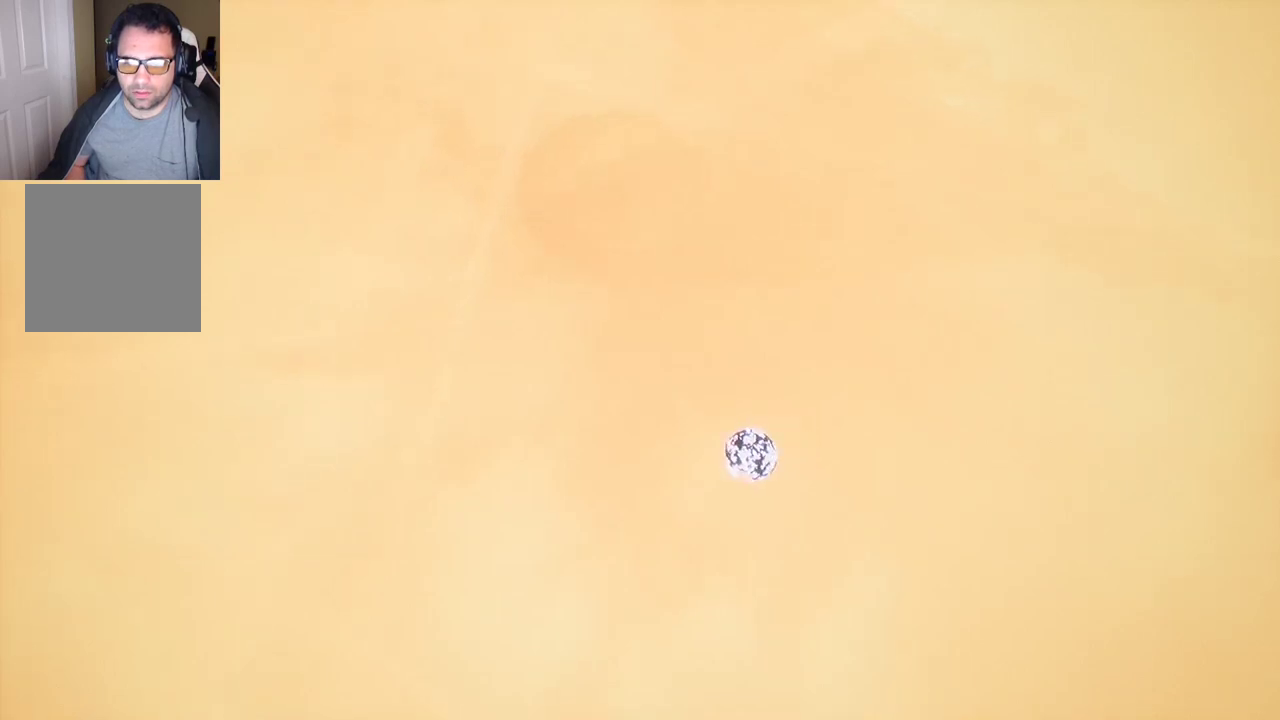
{"buttons": [], "left_stick": "center", "right_stick": "center", "events": []}
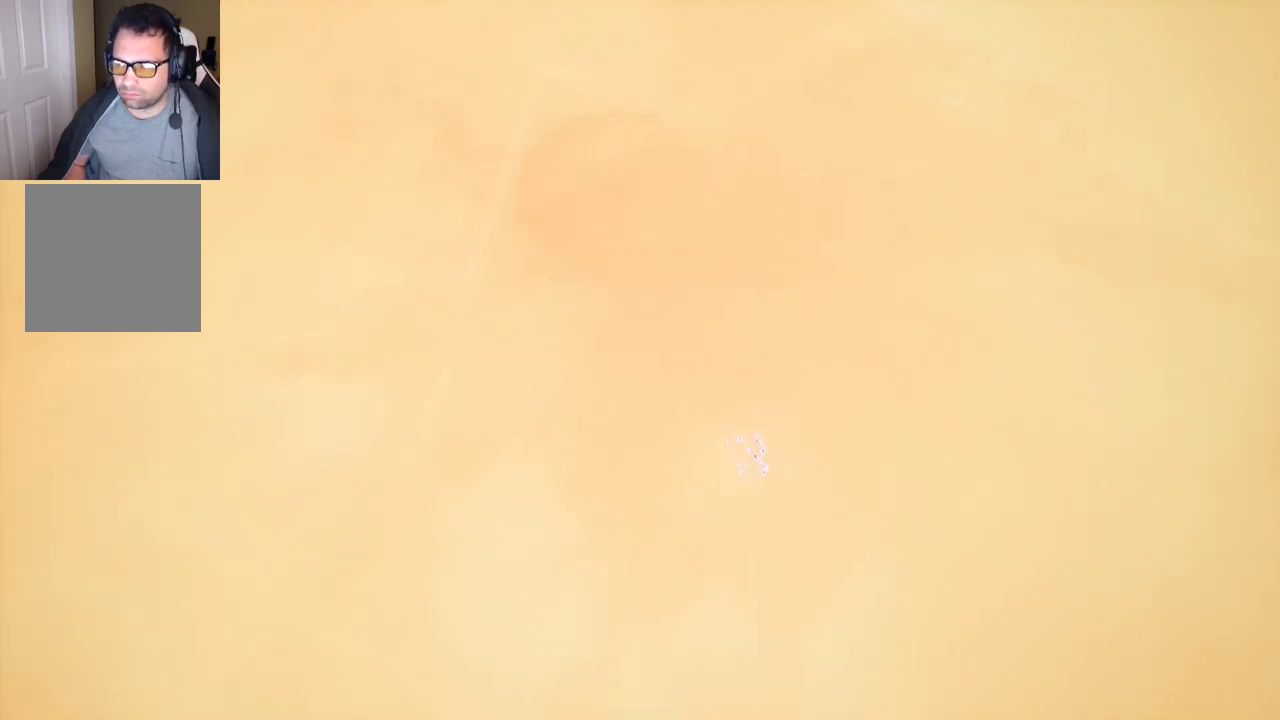
{"buttons": [], "left_stick": "center", "right_stick": "center", "events": []}